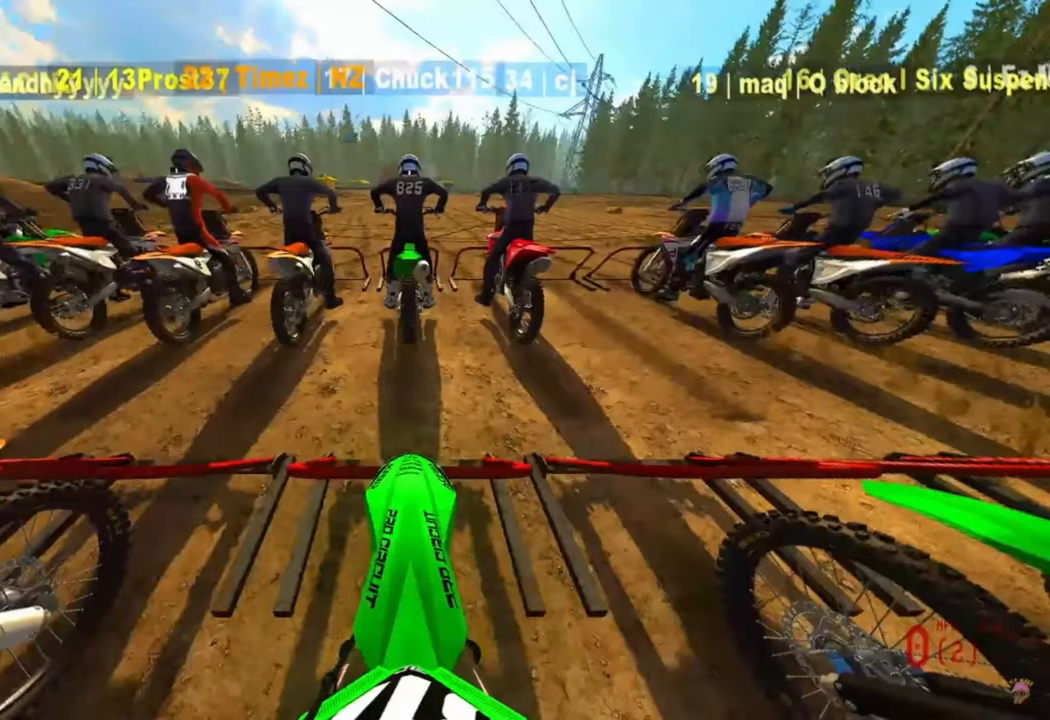
Gameplay with a controller (PlayStation layout); each line is a JSON object with the inputs held at the frame after it. "events" lists button and stick changes between this image and that frame as [ms after this image, input, new state], when the widget could be followed in between. Not read: L3.
{"buttons": ["CIRCLE", "R2"], "left_stick": "center", "right_stick": "up", "events": []}
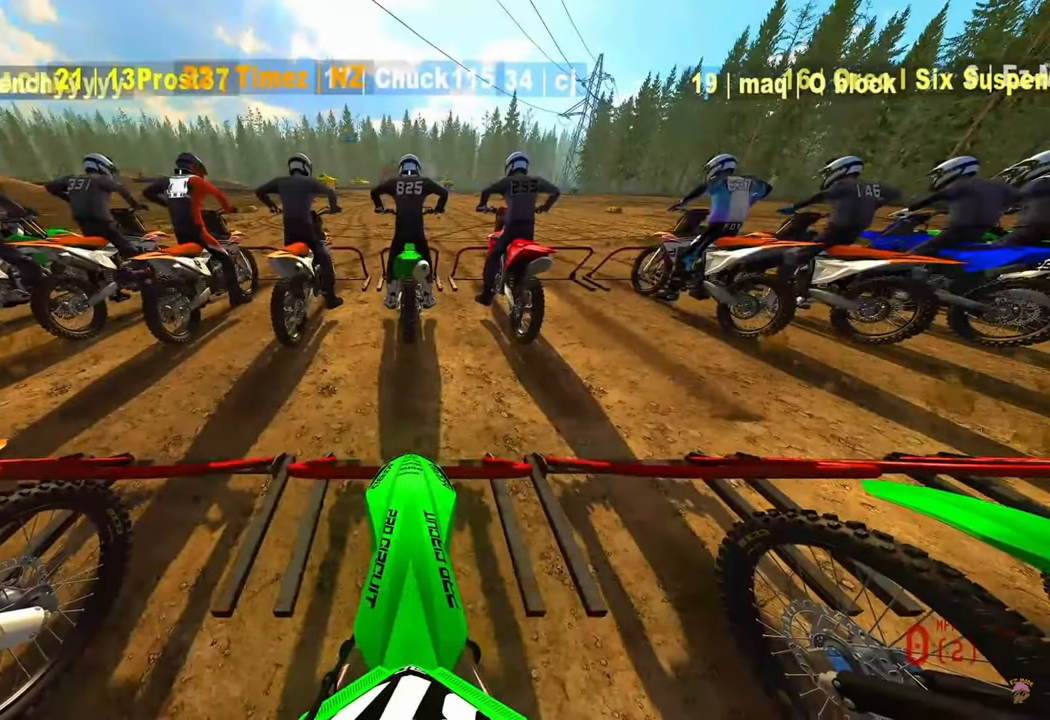
{"buttons": ["CIRCLE", "R2"], "left_stick": "center", "right_stick": "up", "events": []}
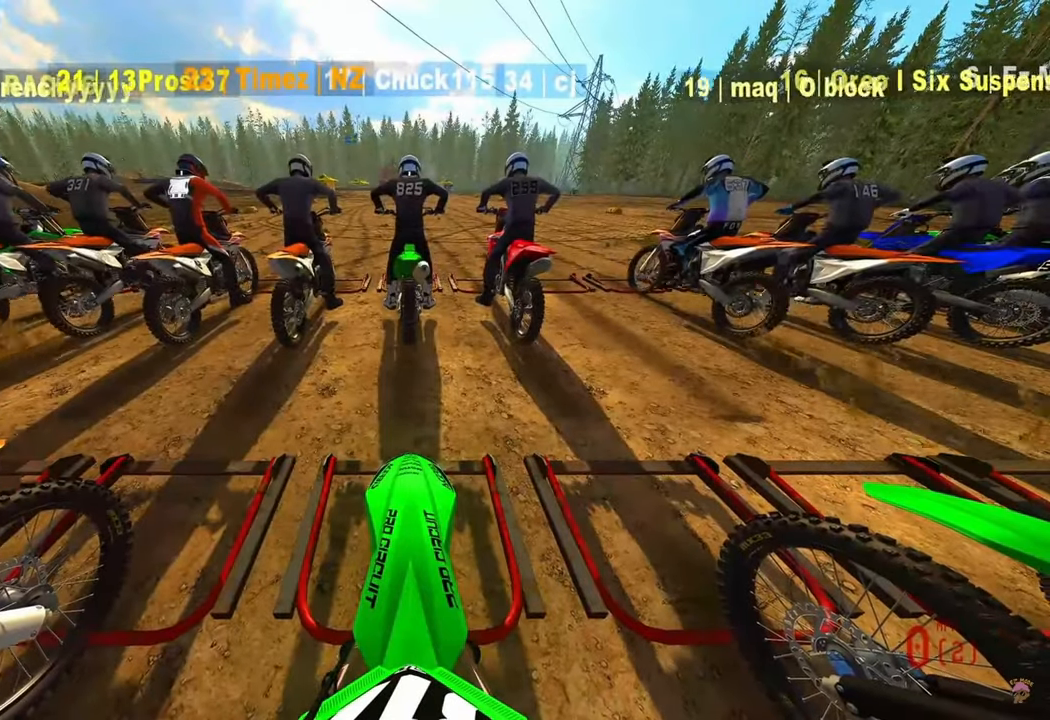
{"buttons": ["R2"], "left_stick": "center", "right_stick": "up", "events": [[100, "CIRCLE", "up"]]}
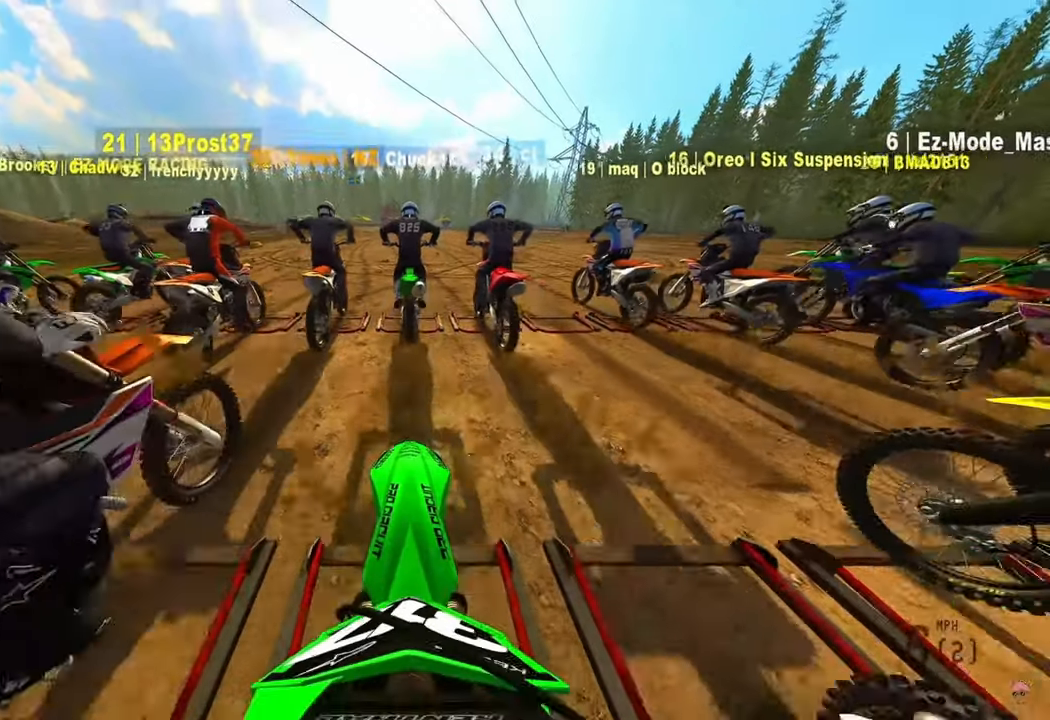
{"buttons": ["R2"], "left_stick": "center", "right_stick": "up", "events": []}
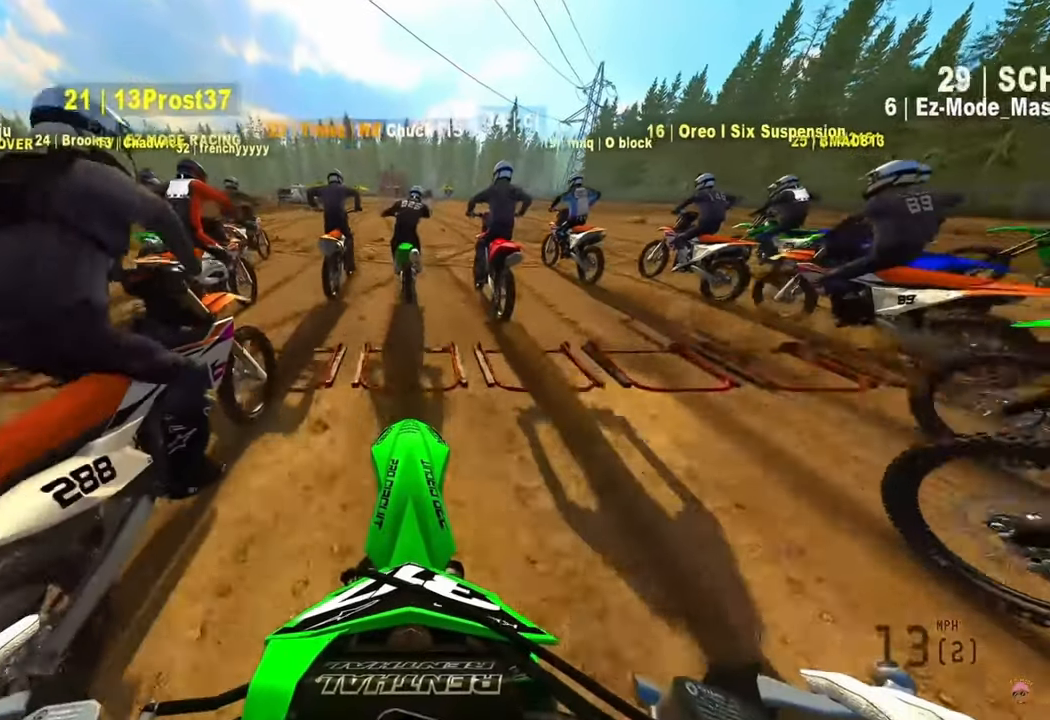
{"buttons": ["R2"], "left_stick": "center", "right_stick": "up", "events": []}
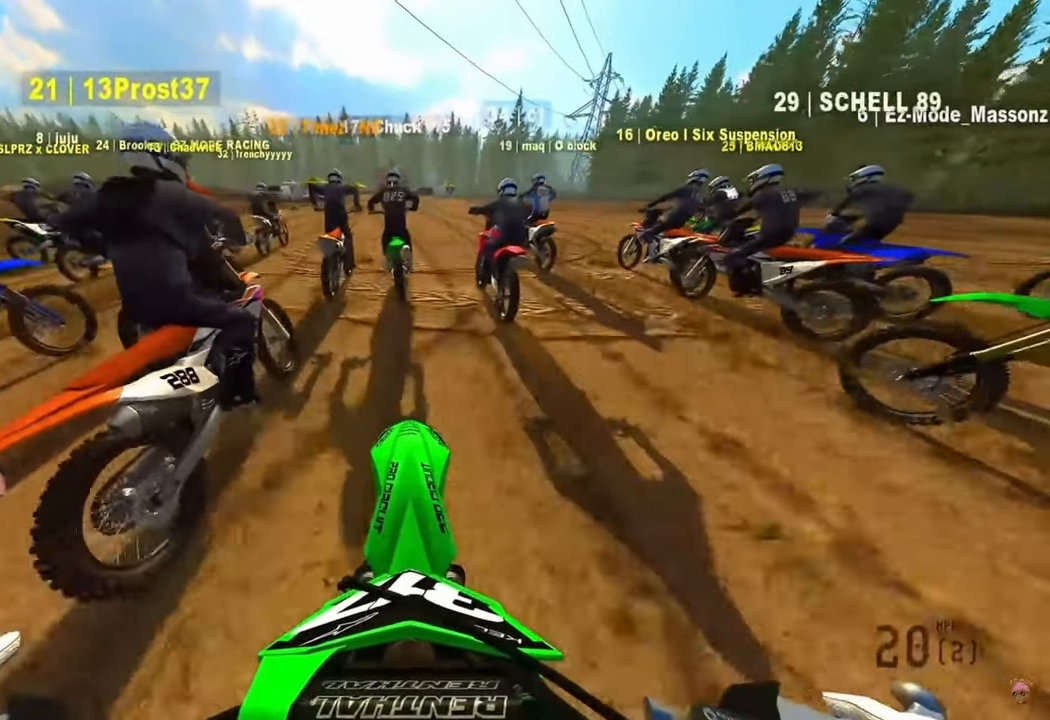
{"buttons": ["R2"], "left_stick": "center", "right_stick": "up", "events": []}
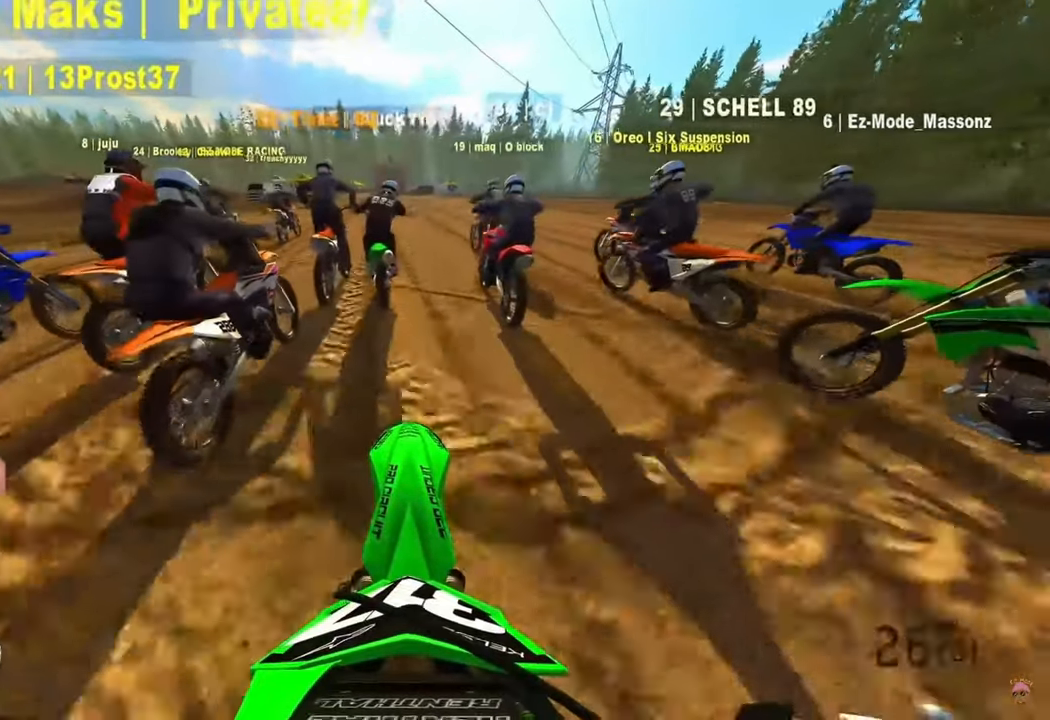
{"buttons": ["R2"], "left_stick": "center", "right_stick": "up", "events": []}
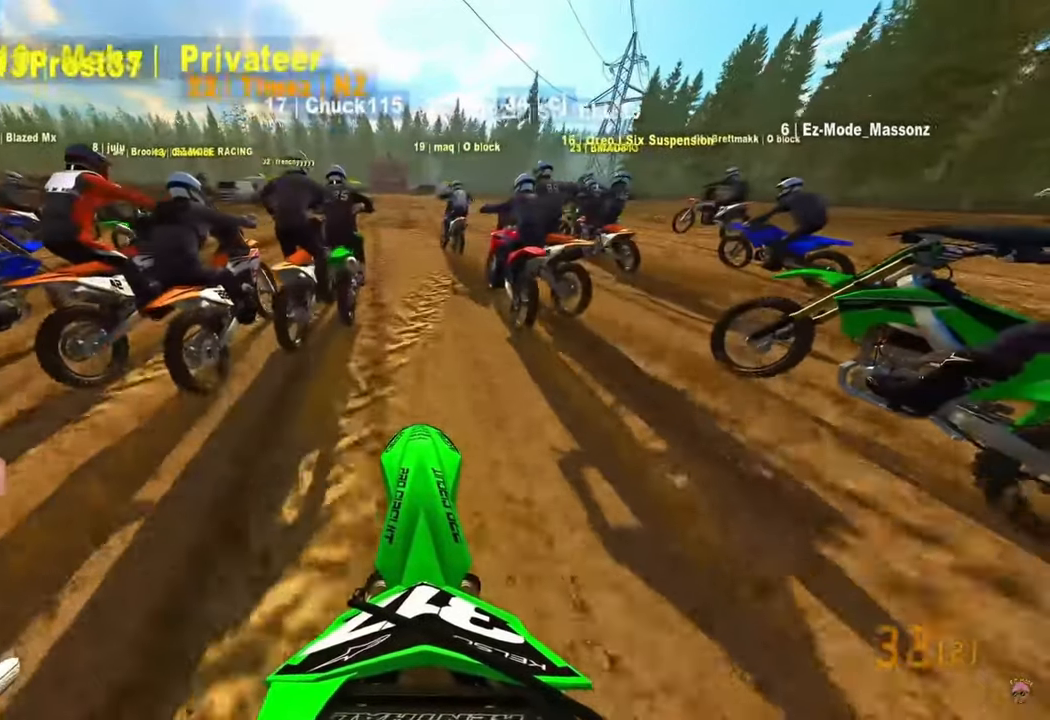
{"buttons": ["R2"], "left_stick": "center", "right_stick": "up", "events": []}
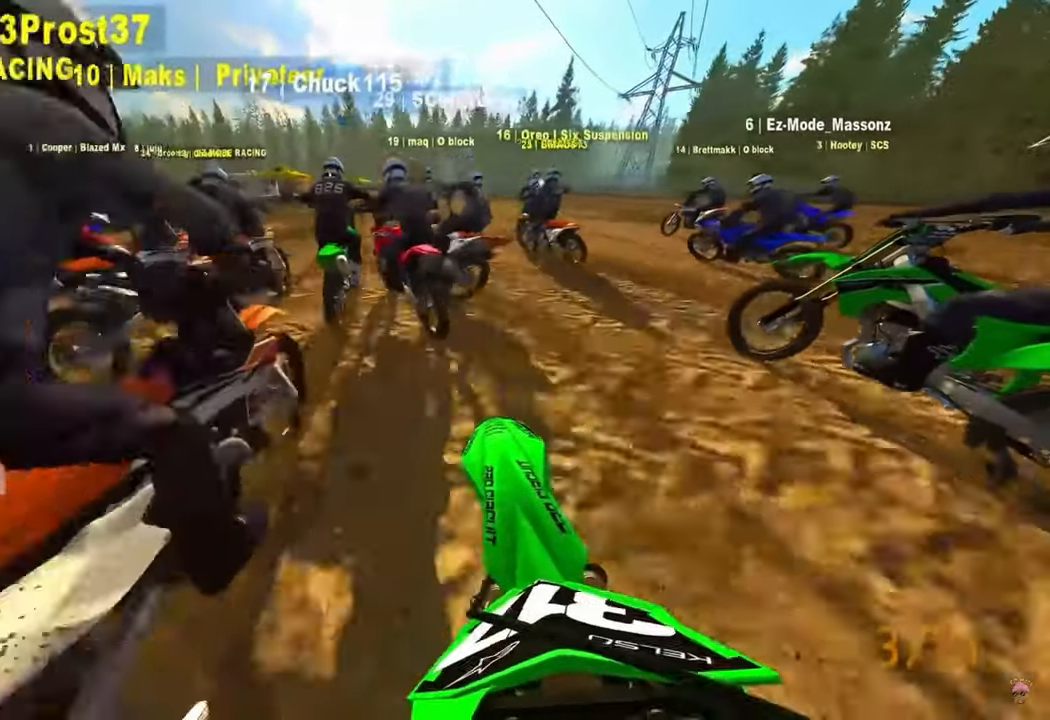
{"buttons": ["R2"], "left_stick": "up-left", "right_stick": "up-left", "events": [[67, "right_stick", "up-left"], [500, "left_stick", "up-left"]]}
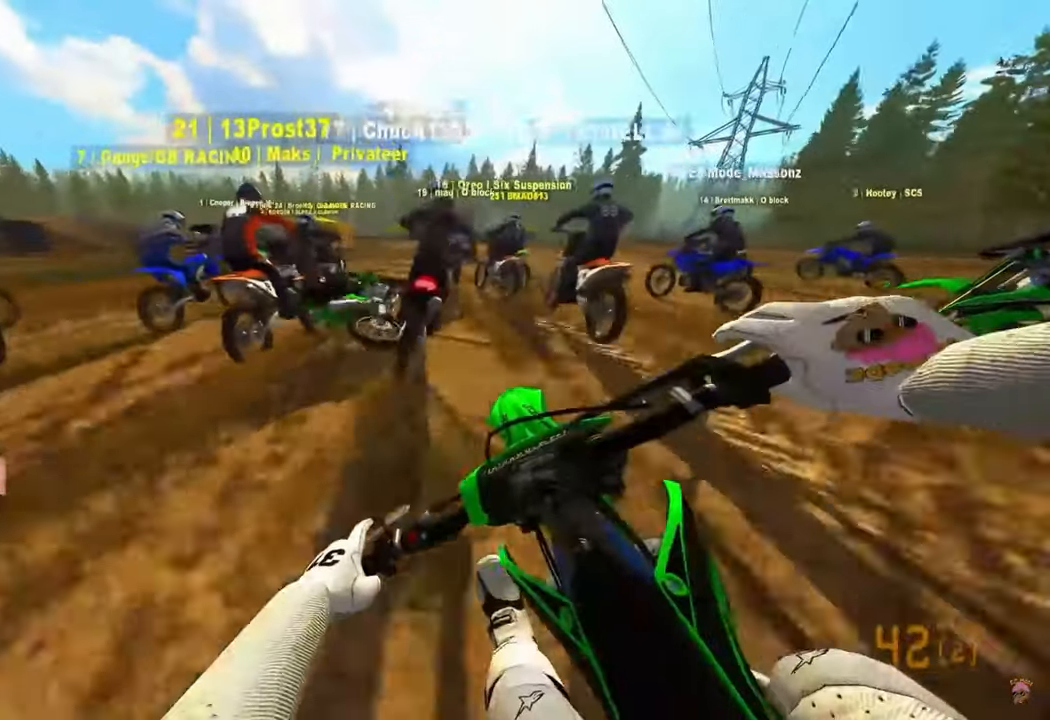
{"buttons": ["R2", "R3"], "left_stick": "up-left", "right_stick": "down", "events": [[67, "right_stick", "up"], [333, "right_stick", "down"], [500, "R3", "down"]]}
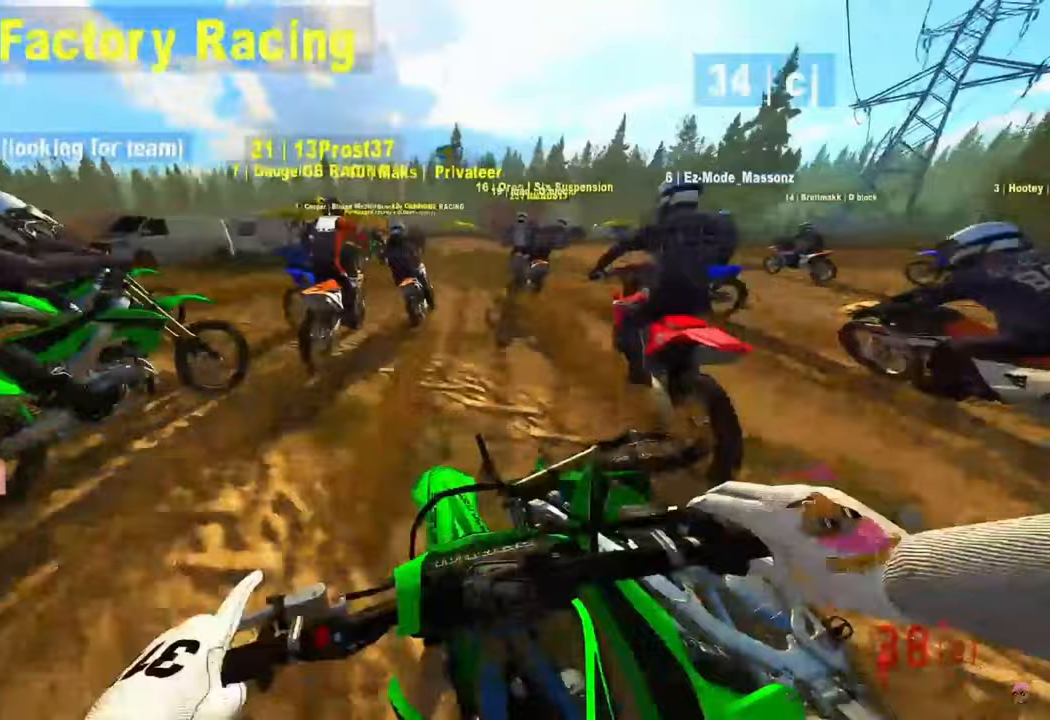
{"buttons": ["R2"], "left_stick": "up-left", "right_stick": "down-left"}
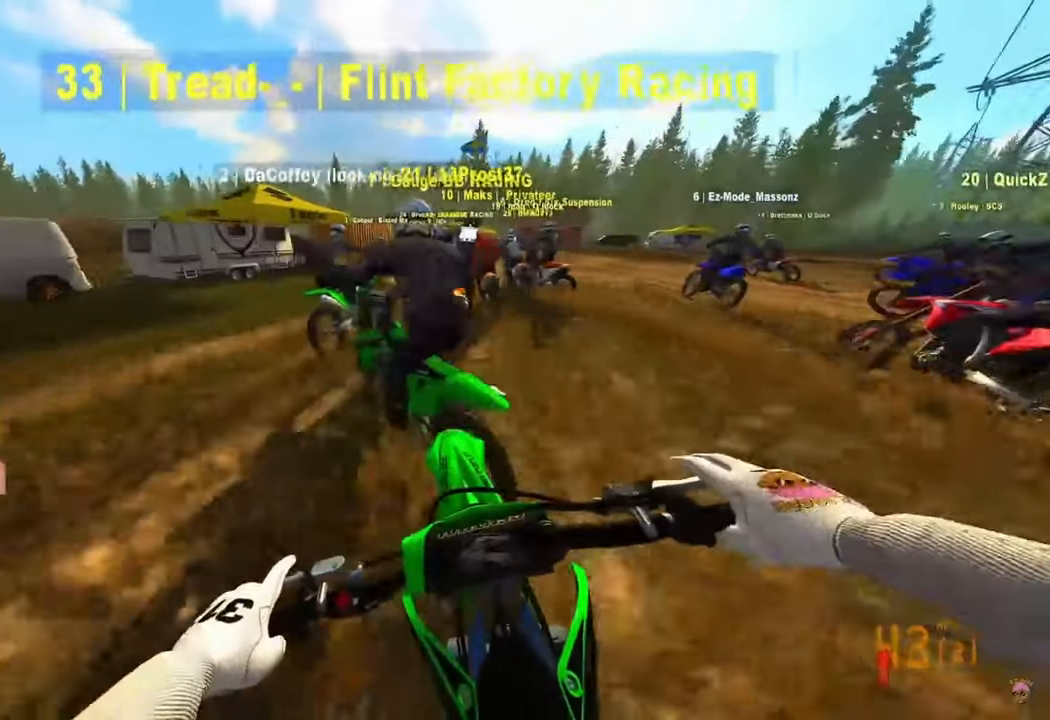
{"buttons": ["L1"], "left_stick": "up", "right_stick": "down-left", "events": [[233, "R2", "up"], [233, "left_stick", "up"], [400, "L1", "down"]]}
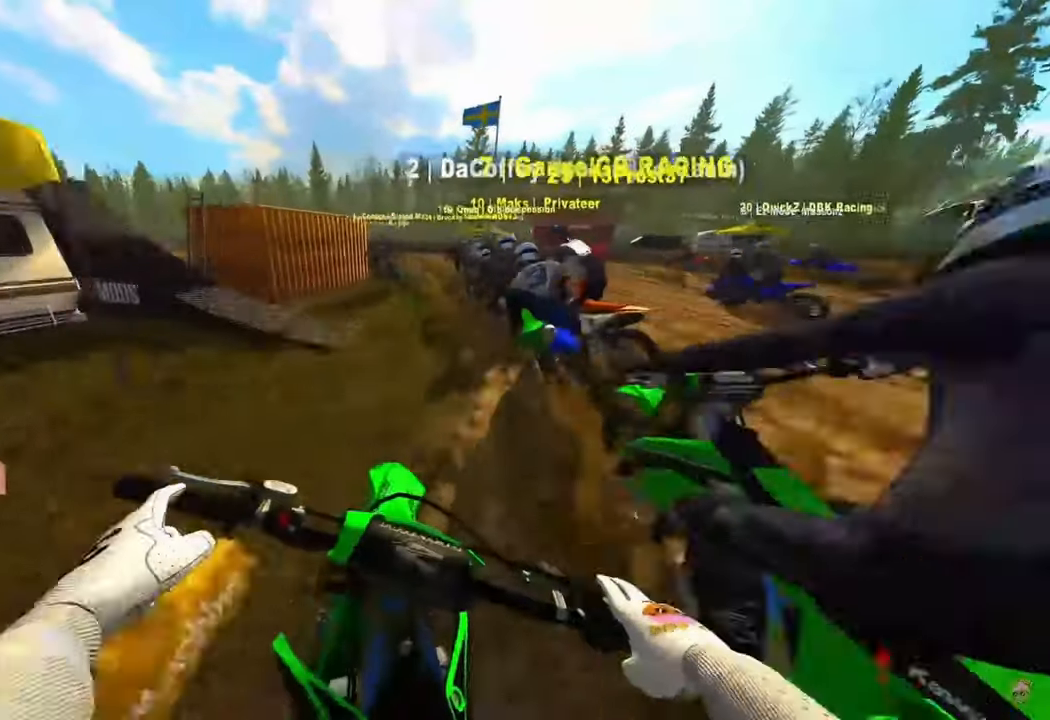
{"buttons": ["L2", "R3"], "left_stick": "up-left", "right_stick": "center", "events": [[33, "L1", "up"], [300, "L2", "down"], [500, "R3", "down"], [500, "left_stick", "up-left"], [500, "right_stick", "center"]]}